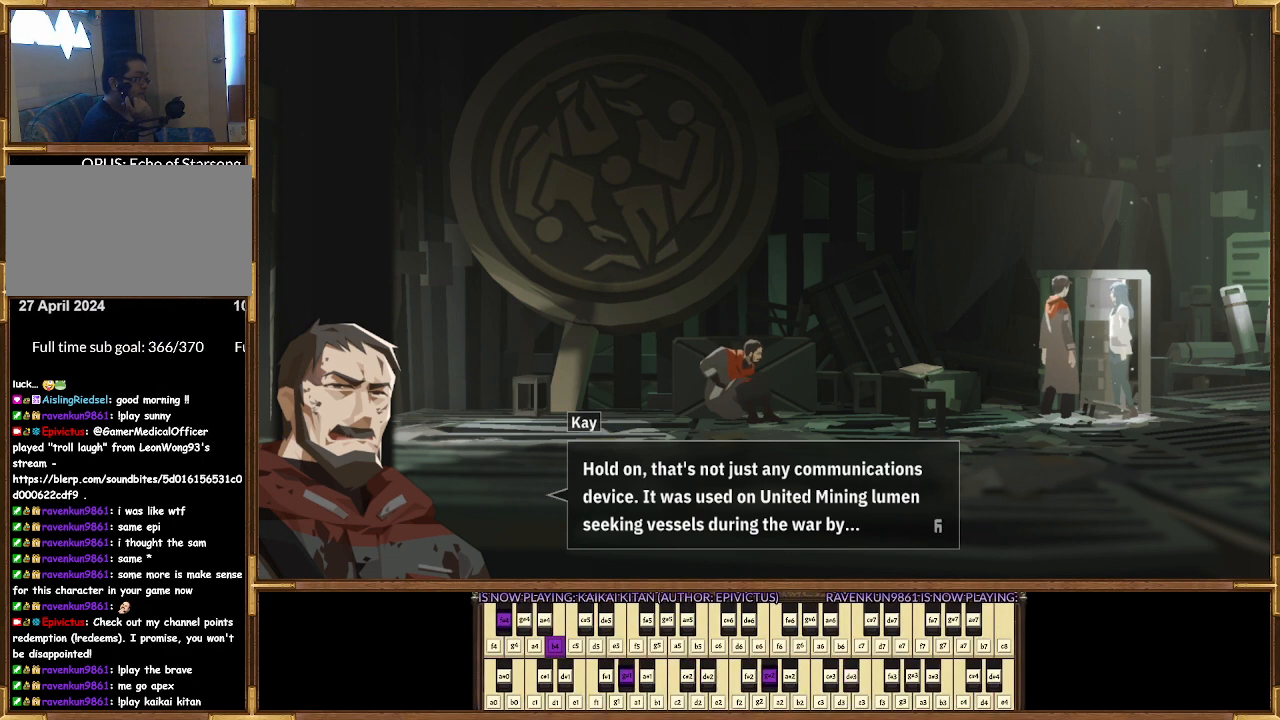
Gameplay with a controller (PlayStation layout); each line is a JSON object with the inputs held at the frame after it. "events" lists button and stick changes between this image and that frame as [ms after this image, input, new state], when the widget could be followed in between.
{"buttons": [], "left_stick": "center", "right_stick": "center", "events": [[67, "CROSS", "down"], [167, "CROSS", "up"]]}
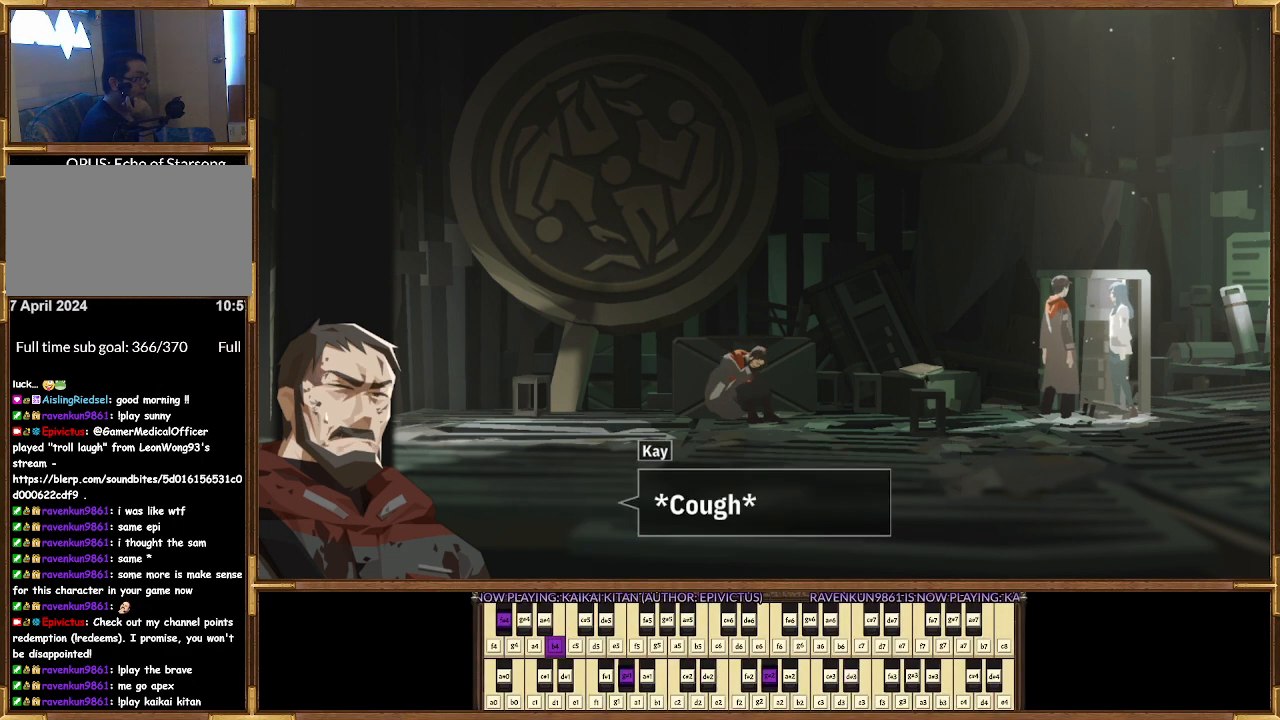
{"buttons": [], "left_stick": "center", "right_stick": "center", "events": []}
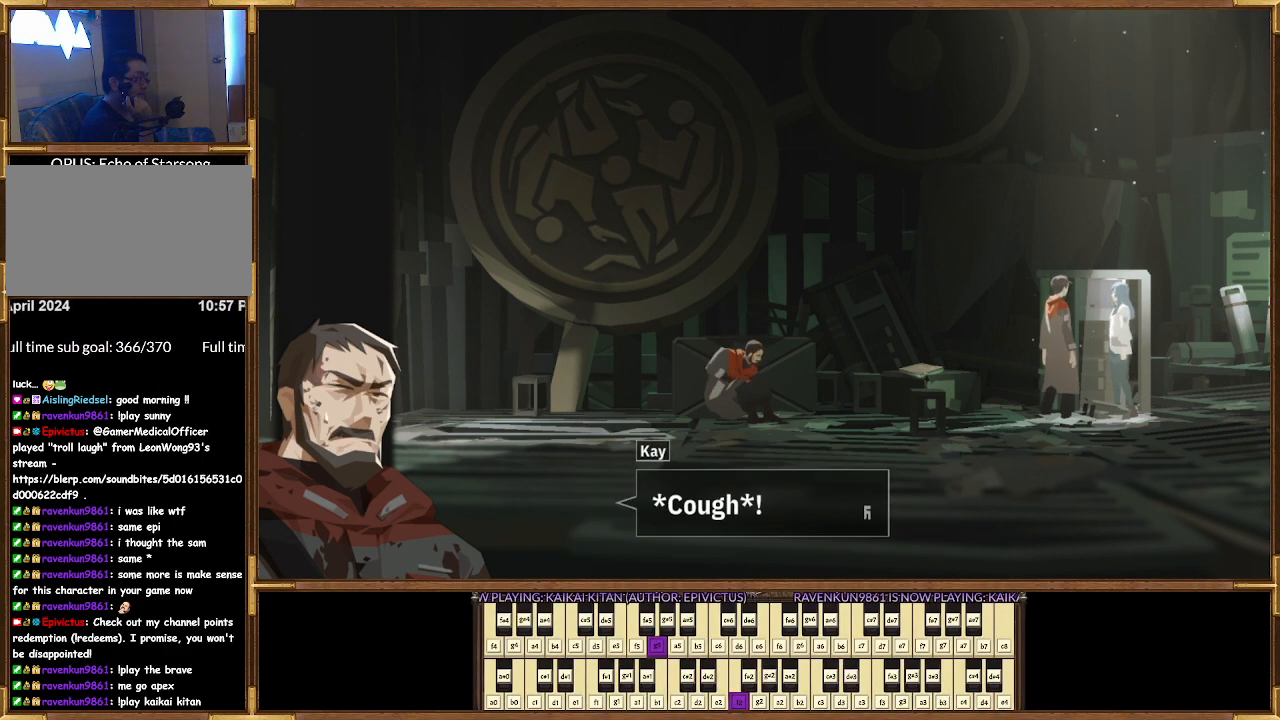
{"buttons": [], "left_stick": "center", "right_stick": "center", "events": []}
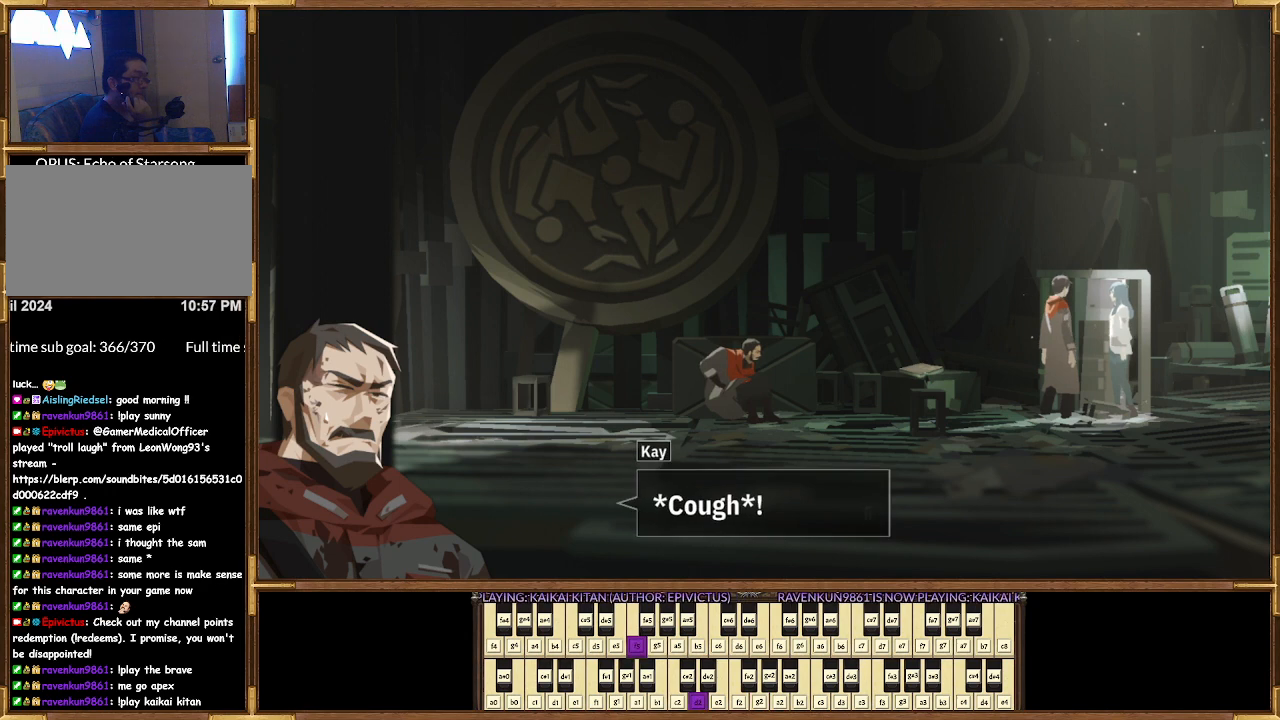
{"buttons": [], "left_stick": "center", "right_stick": "center", "events": []}
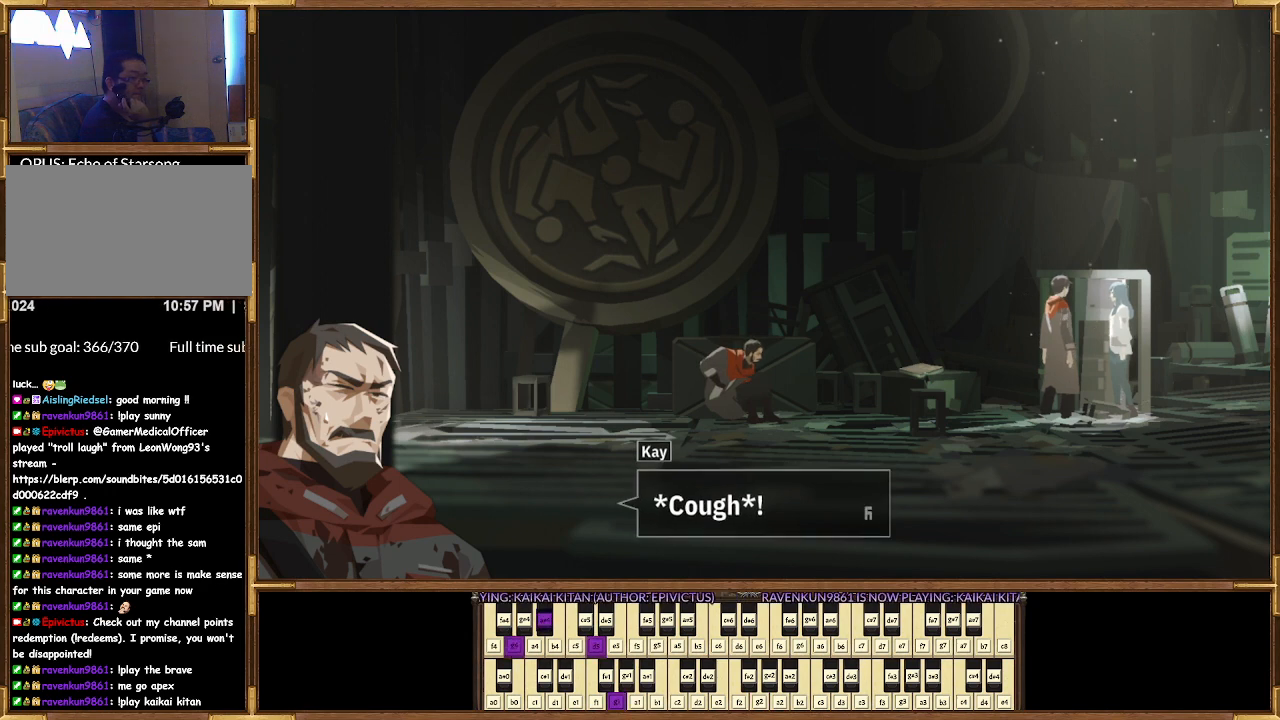
{"buttons": [], "left_stick": "center", "right_stick": "center", "events": []}
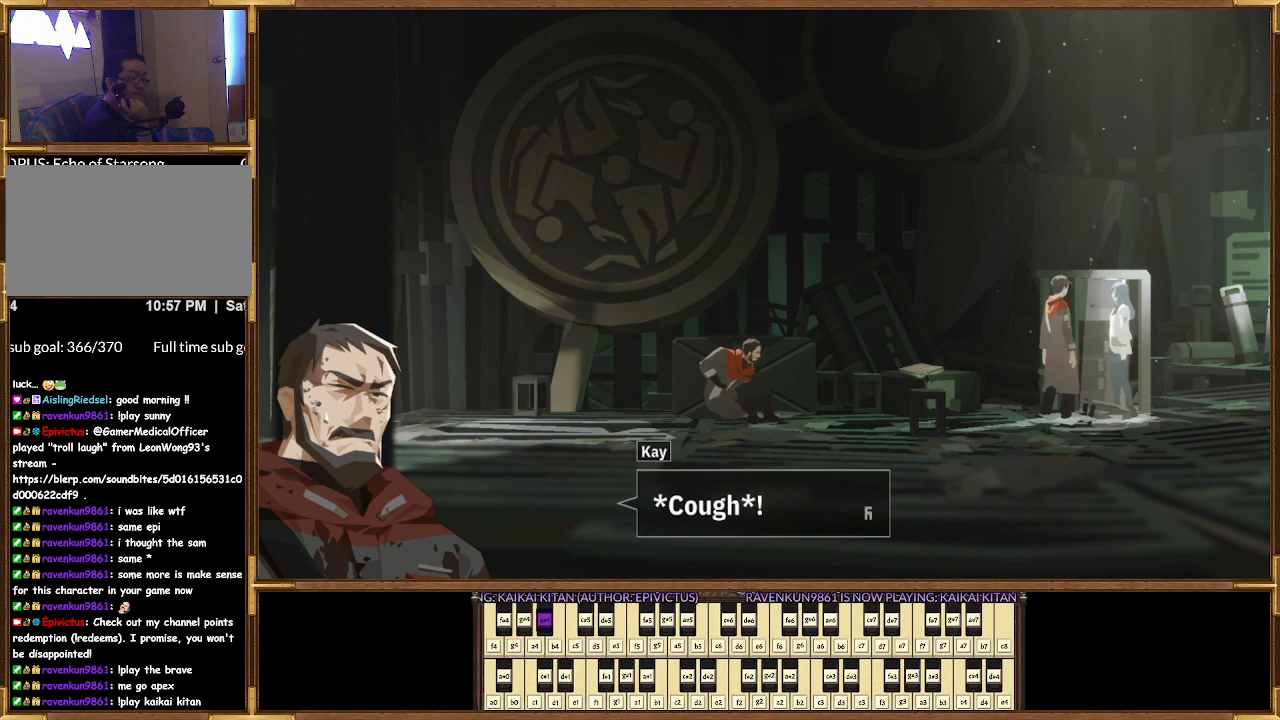
{"buttons": [], "left_stick": "center", "right_stick": "center", "events": []}
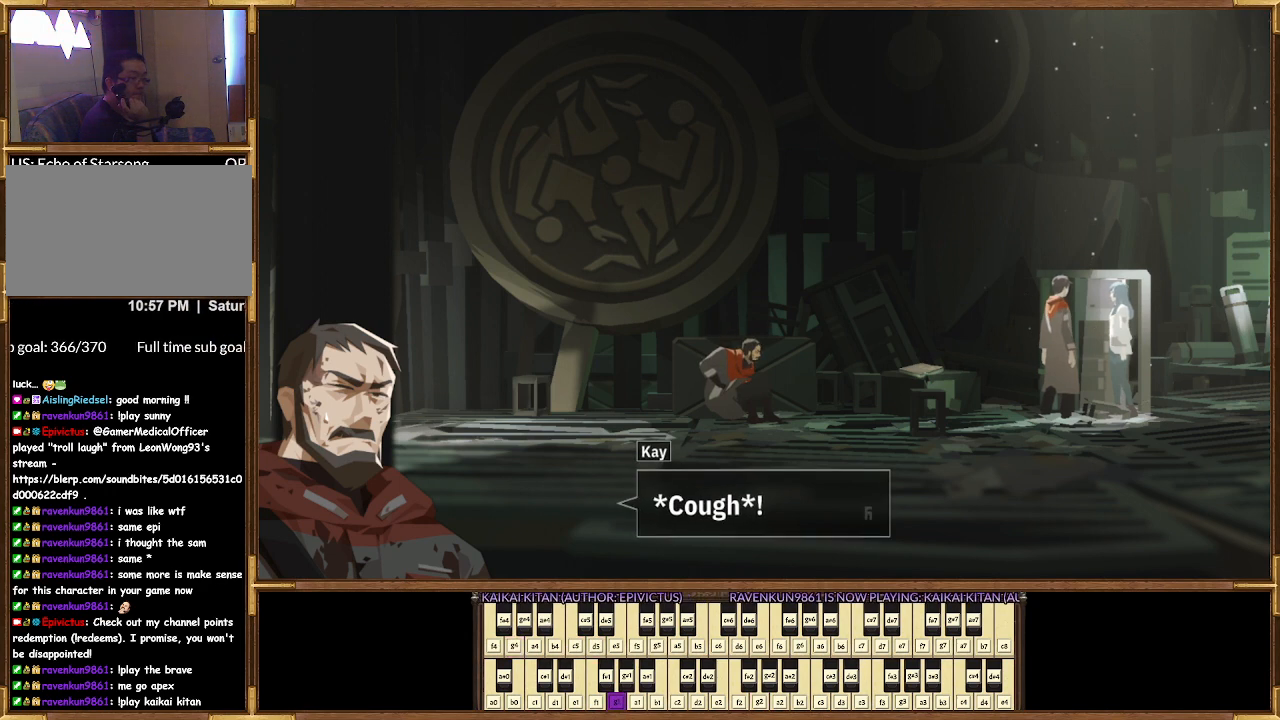
{"buttons": ["CROSS"], "left_stick": "center", "right_stick": "center", "events": [[433, "CROSS", "down"]]}
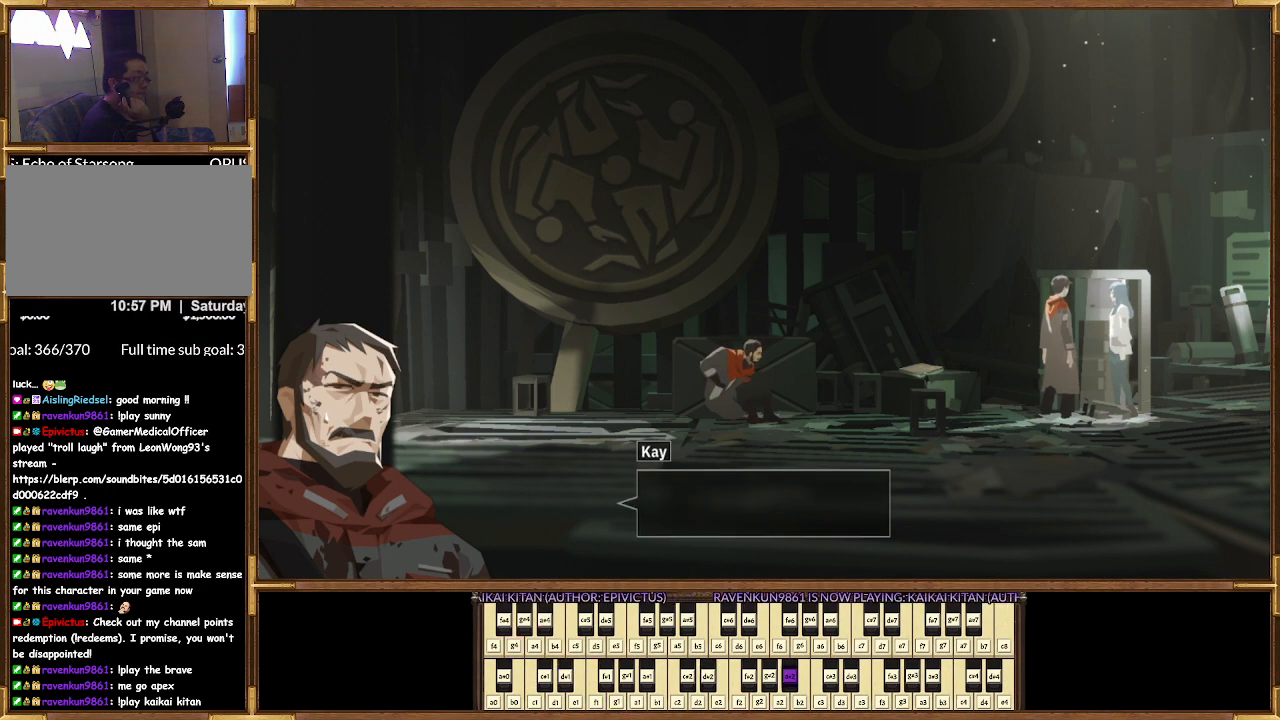
{"buttons": [], "left_stick": "center", "right_stick": "center", "events": [[67, "CROSS", "up"]]}